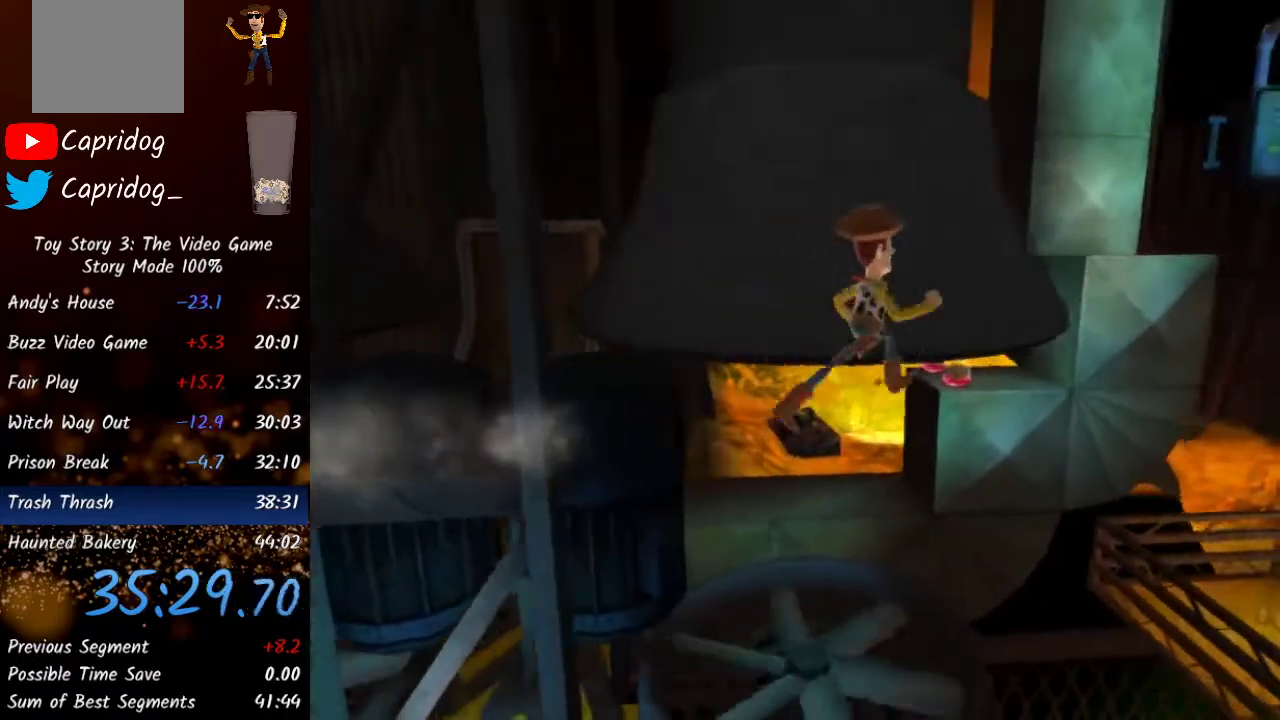
Gameplay with a controller (Xbox layout); each line is a JSON object with the inputs held at the frame after it. "events" lists button and stick changes between this image and that frame as [ms after this image, input, new state], when the widget could be followed in between.
{"buttons": ["A"], "left_stick": "up-right", "right_stick": "center", "events": [[333, "A", "down"], [367, "left_stick", "up-right"]]}
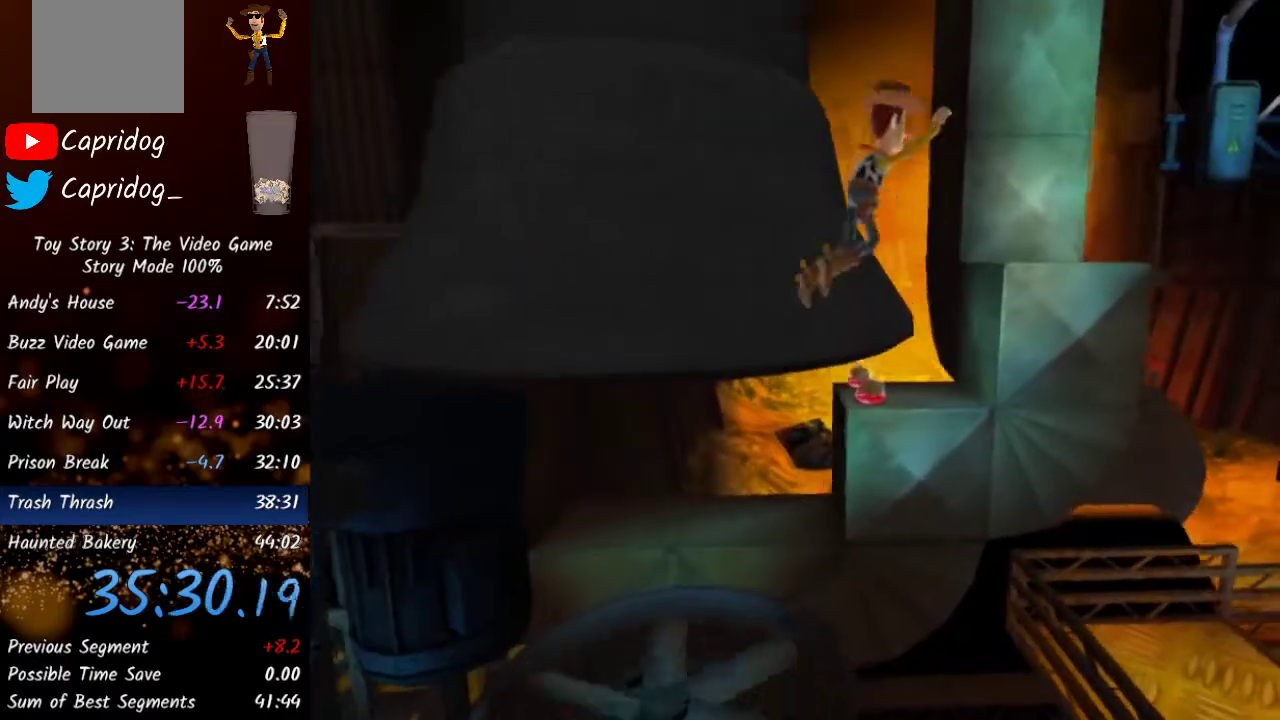
{"buttons": [], "left_stick": "up-right", "right_stick": "center", "events": [[17, "A", "up"], [333, "A", "down"], [467, "A", "up"]]}
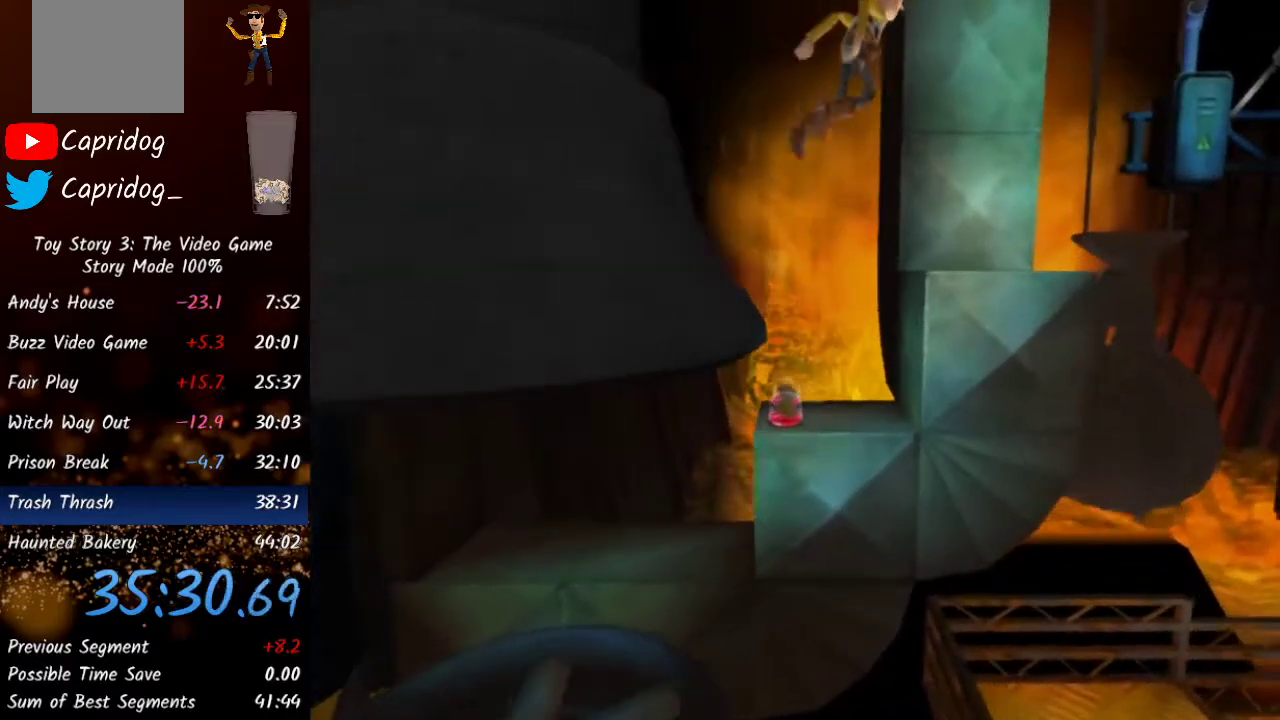
{"buttons": [], "left_stick": "up-right", "right_stick": "center", "events": []}
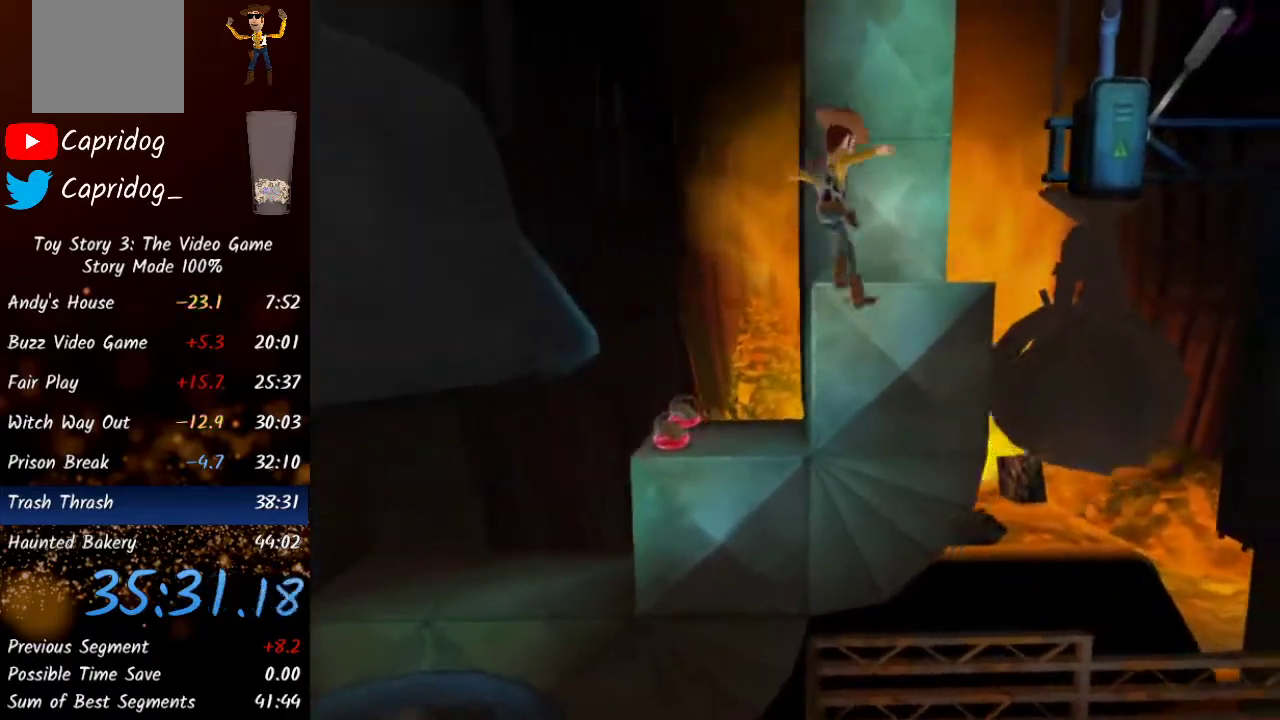
{"buttons": [], "left_stick": "up", "right_stick": "center", "events": [[333, "left_stick", "up"]]}
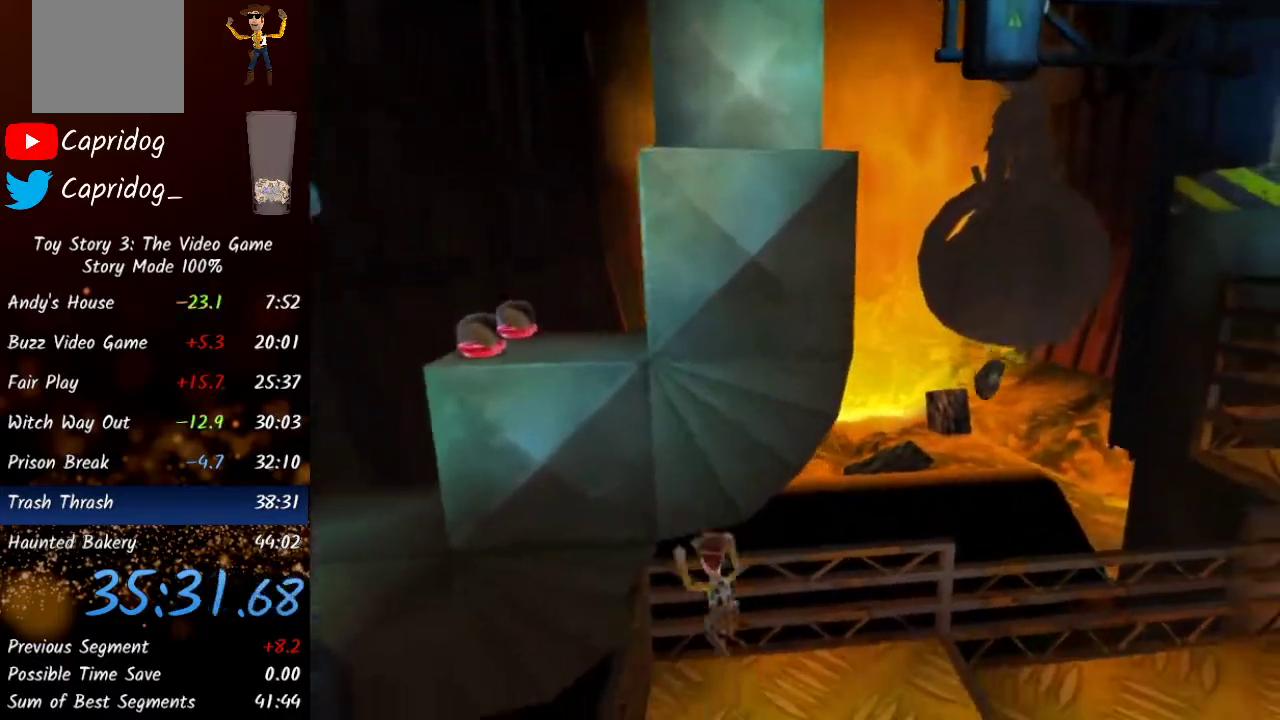
{"buttons": [], "left_stick": "right", "right_stick": "center", "events": [[167, "left_stick", "right"]]}
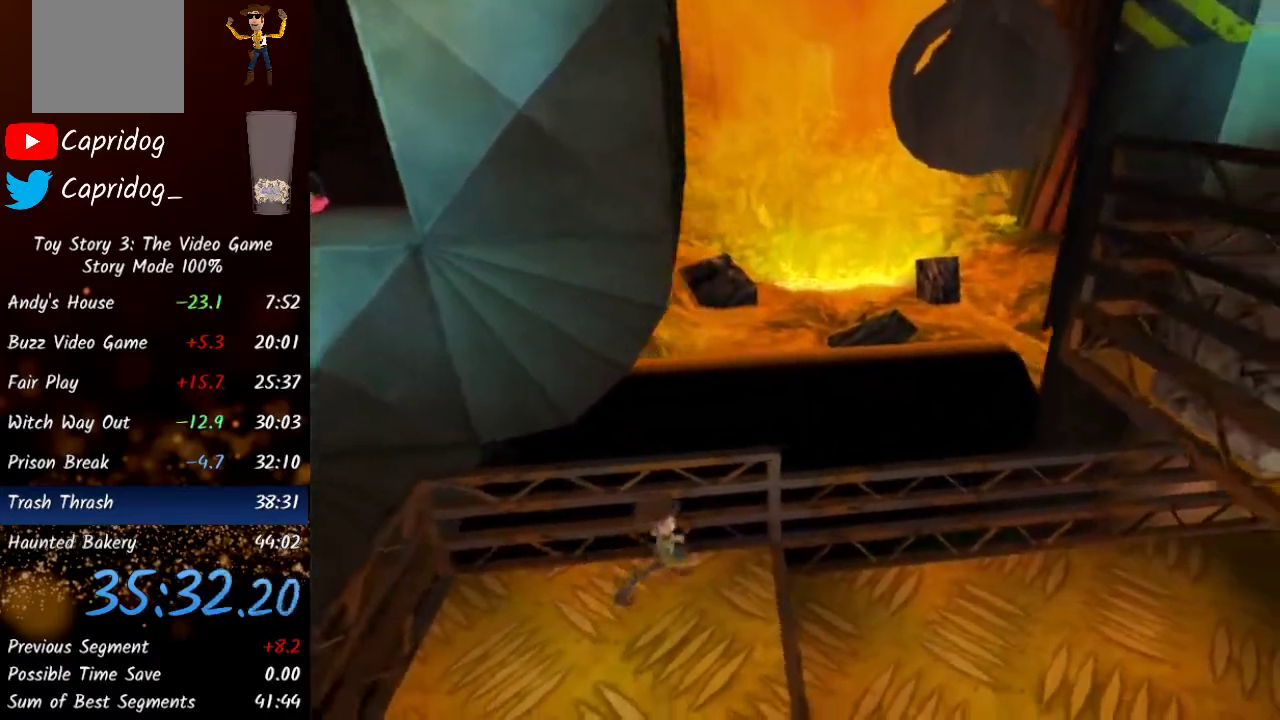
{"buttons": [], "left_stick": "right", "right_stick": "center", "events": [[267, "A", "down"], [467, "A", "up"]]}
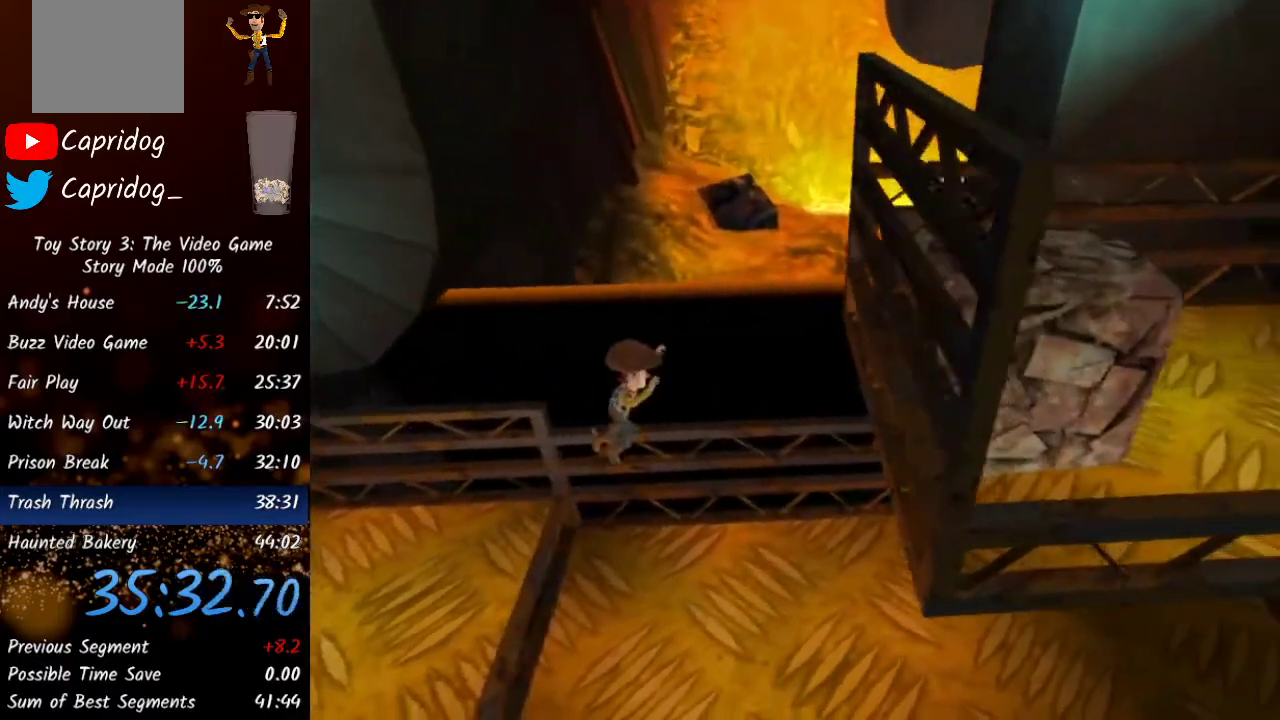
{"buttons": [], "left_stick": "right", "right_stick": "center", "events": [[117, "A", "down"], [400, "A", "up"]]}
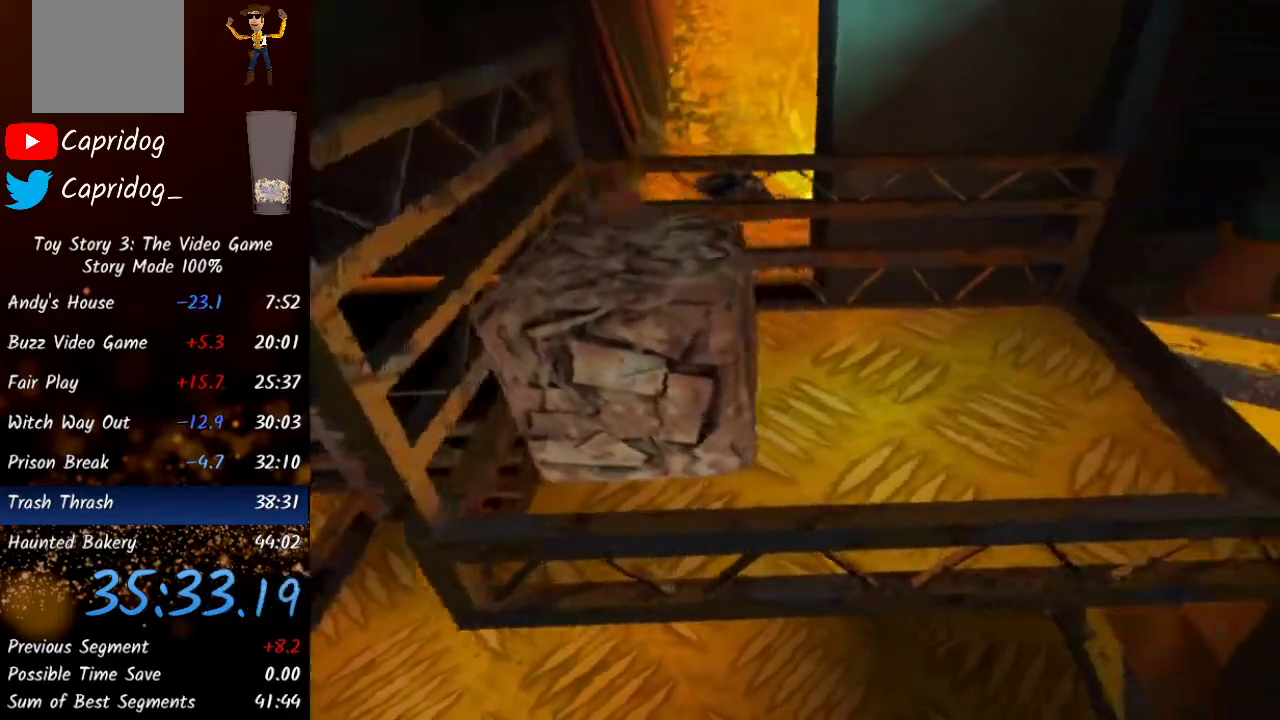
{"buttons": ["X"], "left_stick": "right", "right_stick": "center", "events": [[283, "left_stick", "down"], [317, "X", "down"], [383, "left_stick", "center"], [500, "left_stick", "right"]]}
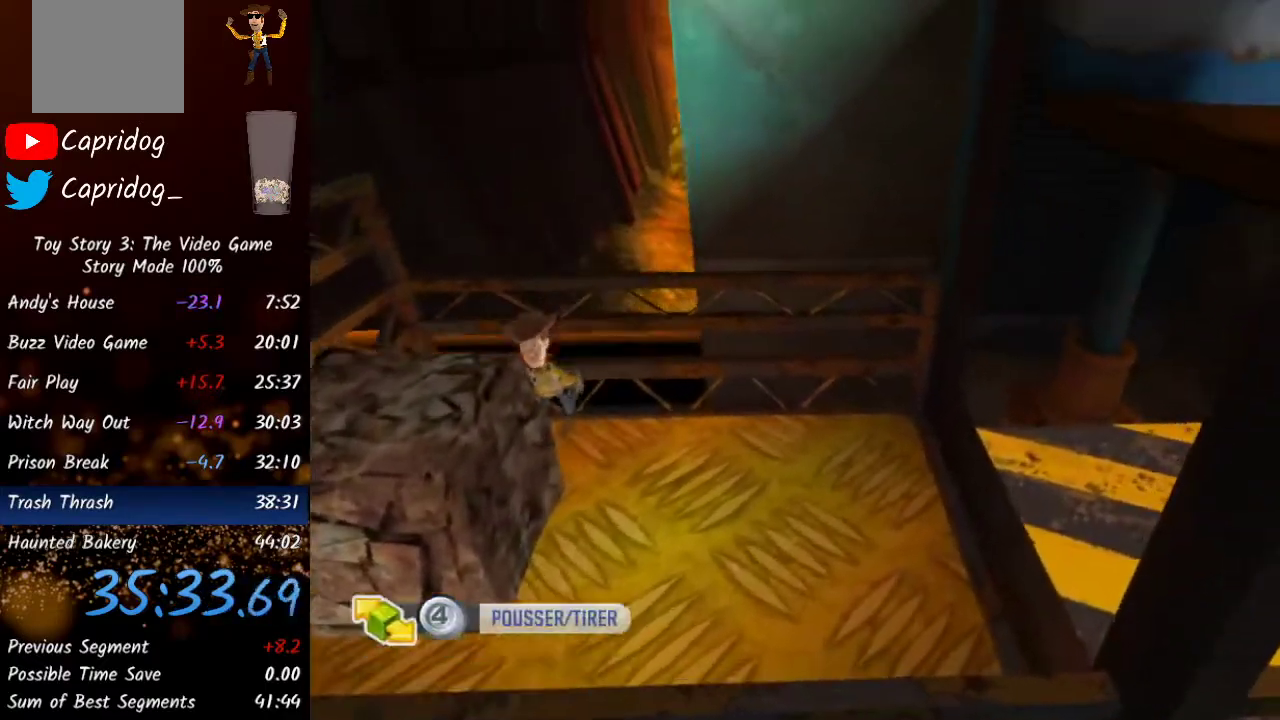
{"buttons": ["X"], "left_stick": "down-right", "right_stick": "center", "events": [[17, "left_stick", "down-right"]]}
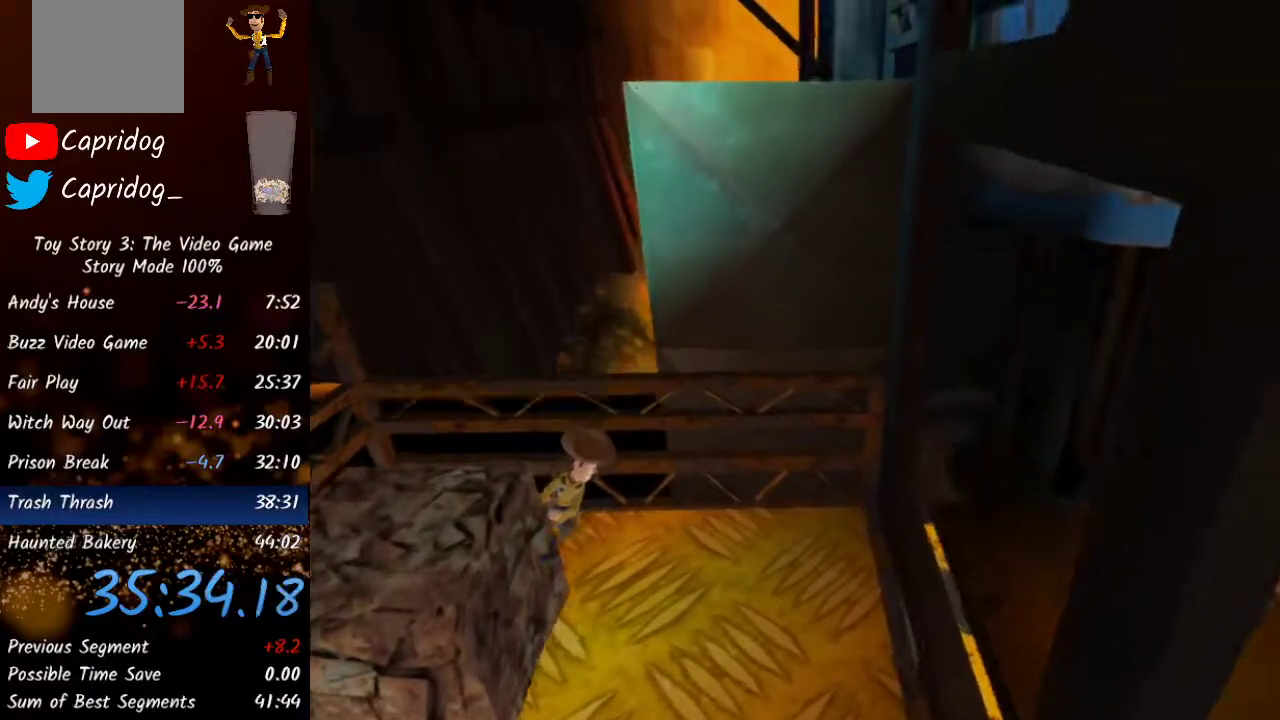
{"buttons": ["X"], "left_stick": "down", "right_stick": "center", "events": [[300, "left_stick", "down"]]}
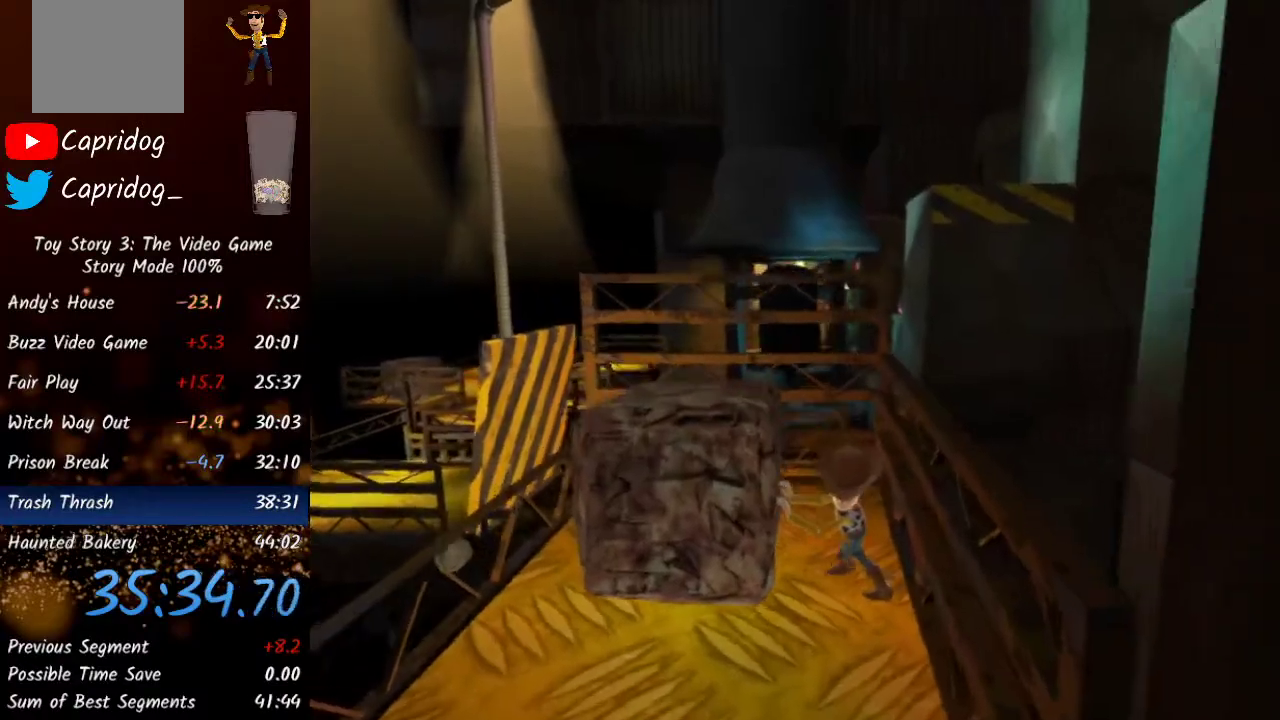
{"buttons": ["X"], "left_stick": "down", "right_stick": "center", "events": []}
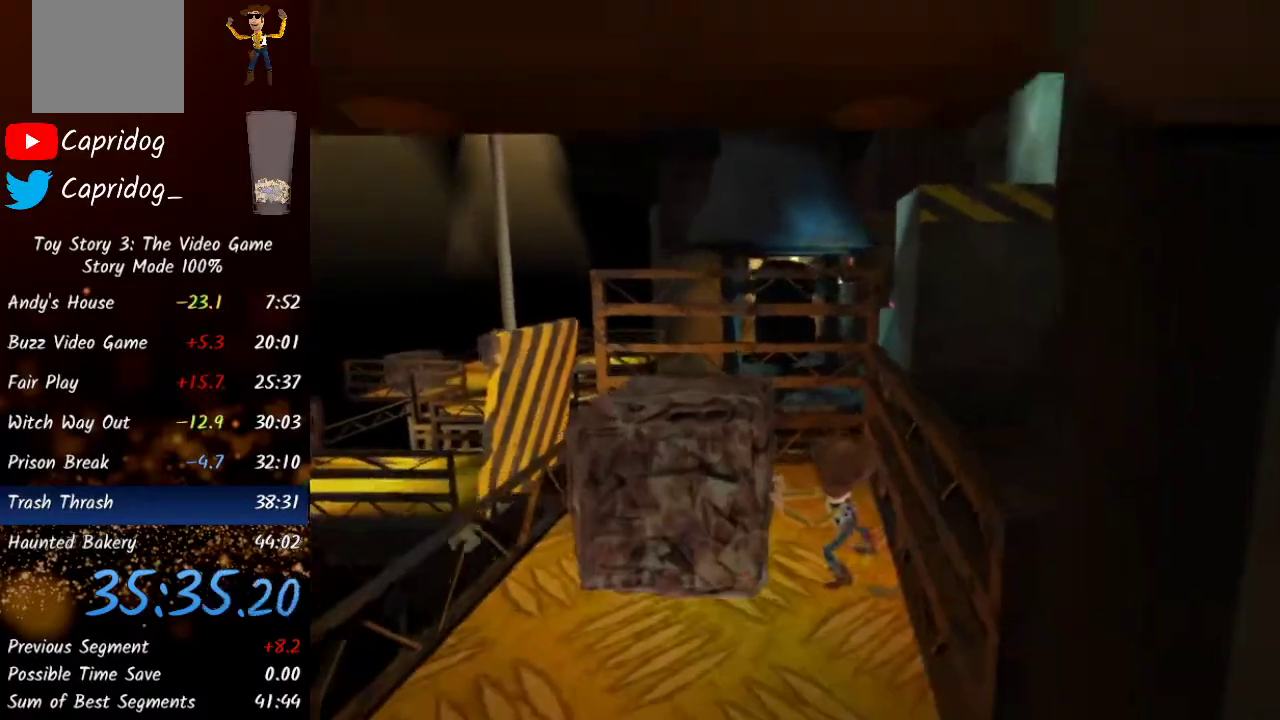
{"buttons": ["X"], "left_stick": "down", "right_stick": "center", "events": []}
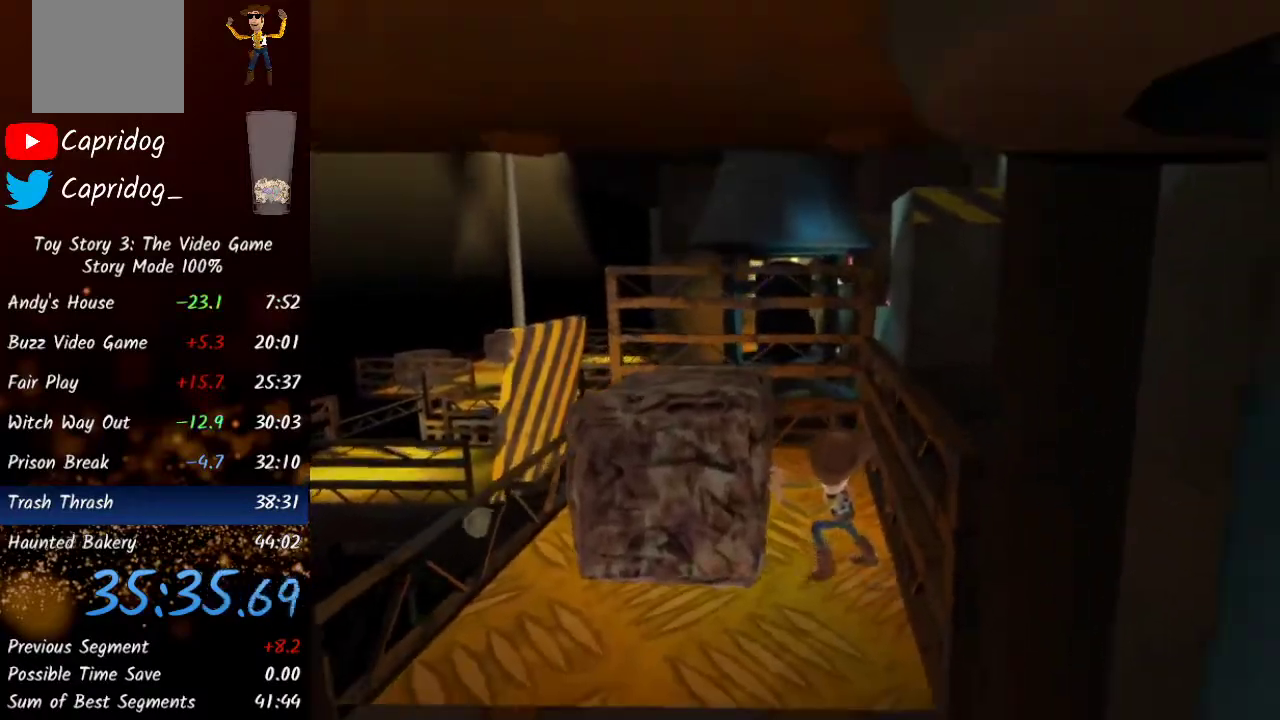
{"buttons": ["X"], "left_stick": "down", "right_stick": "center", "events": []}
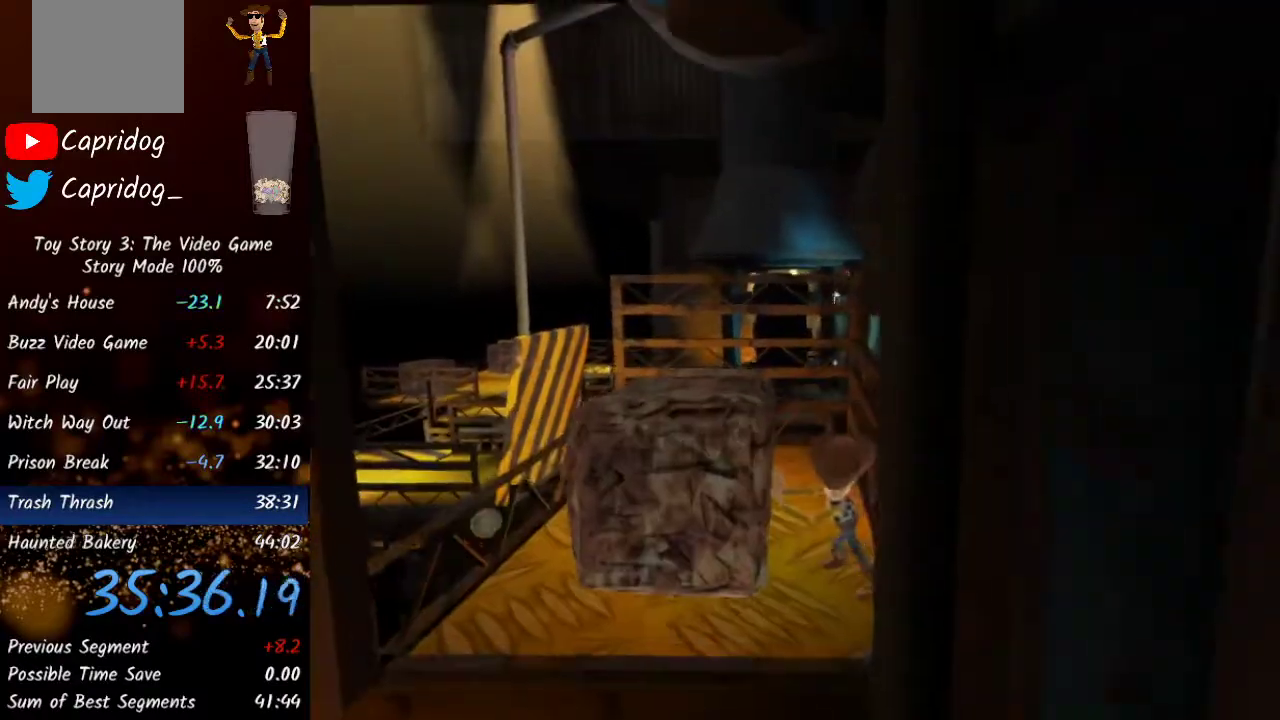
{"buttons": ["X"], "left_stick": "down", "right_stick": "center", "events": []}
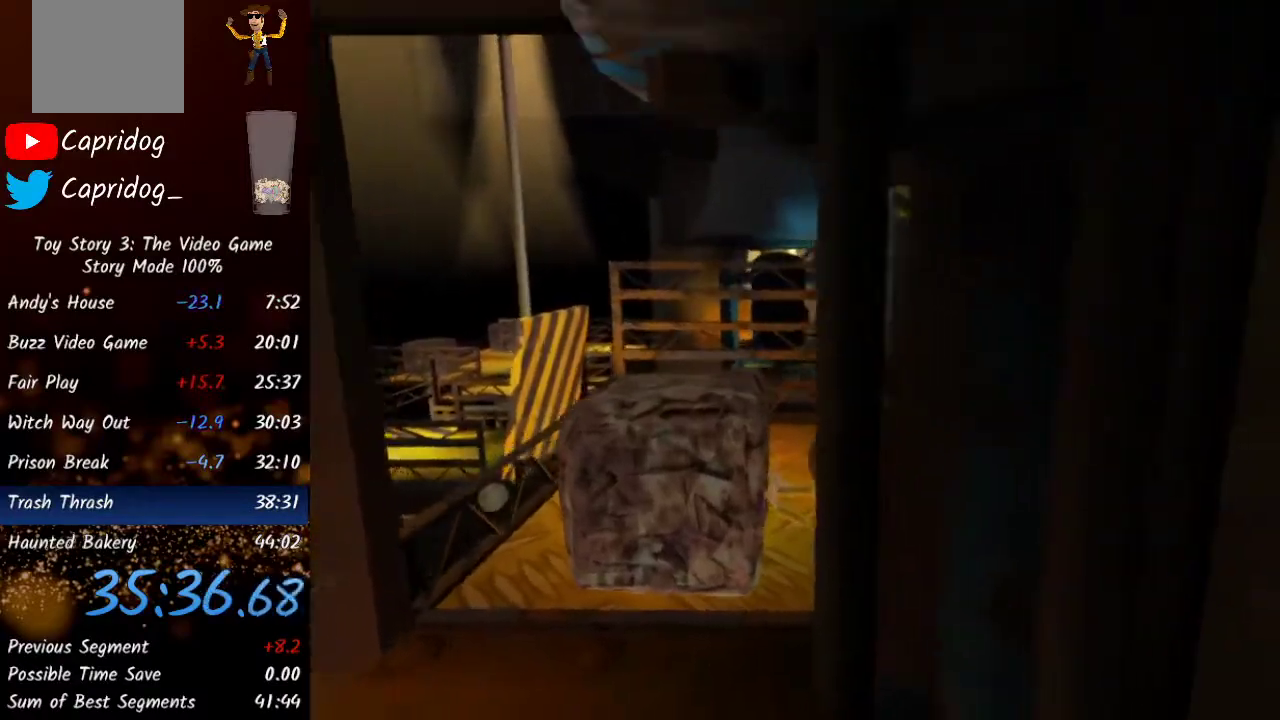
{"buttons": ["X"], "left_stick": "down", "right_stick": "center", "events": []}
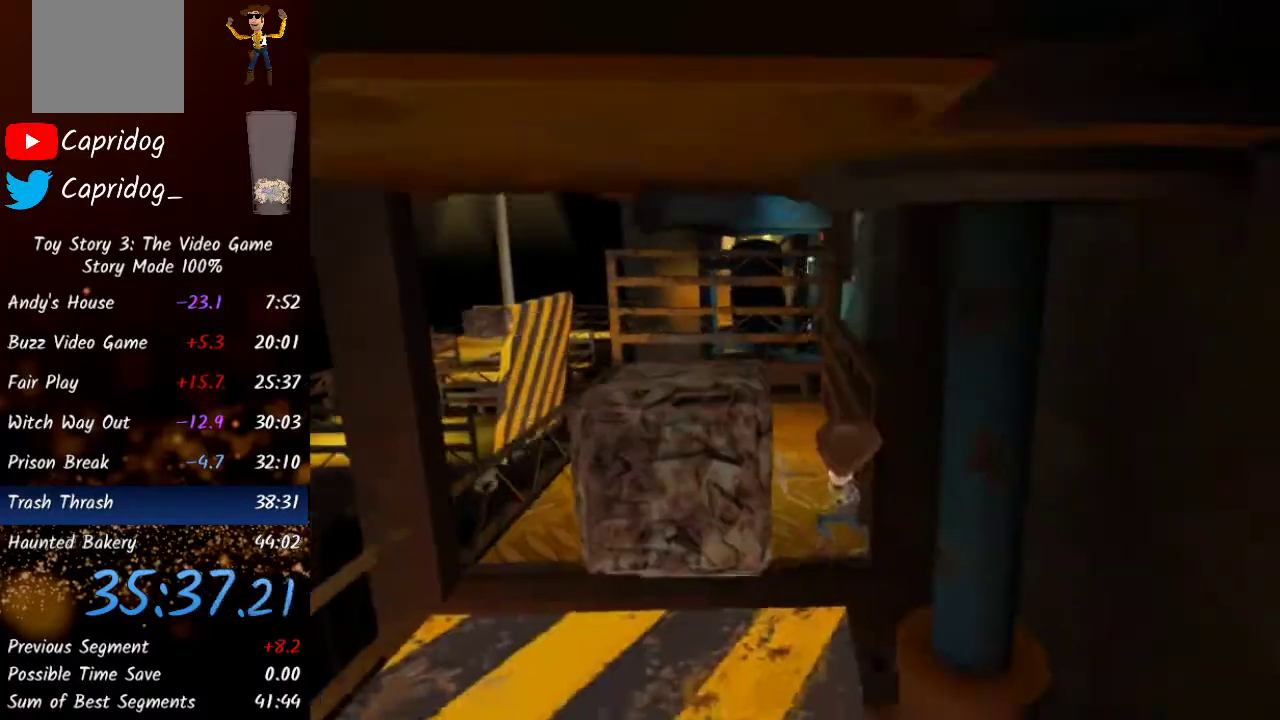
{"buttons": ["X"], "left_stick": "down", "right_stick": "center", "events": []}
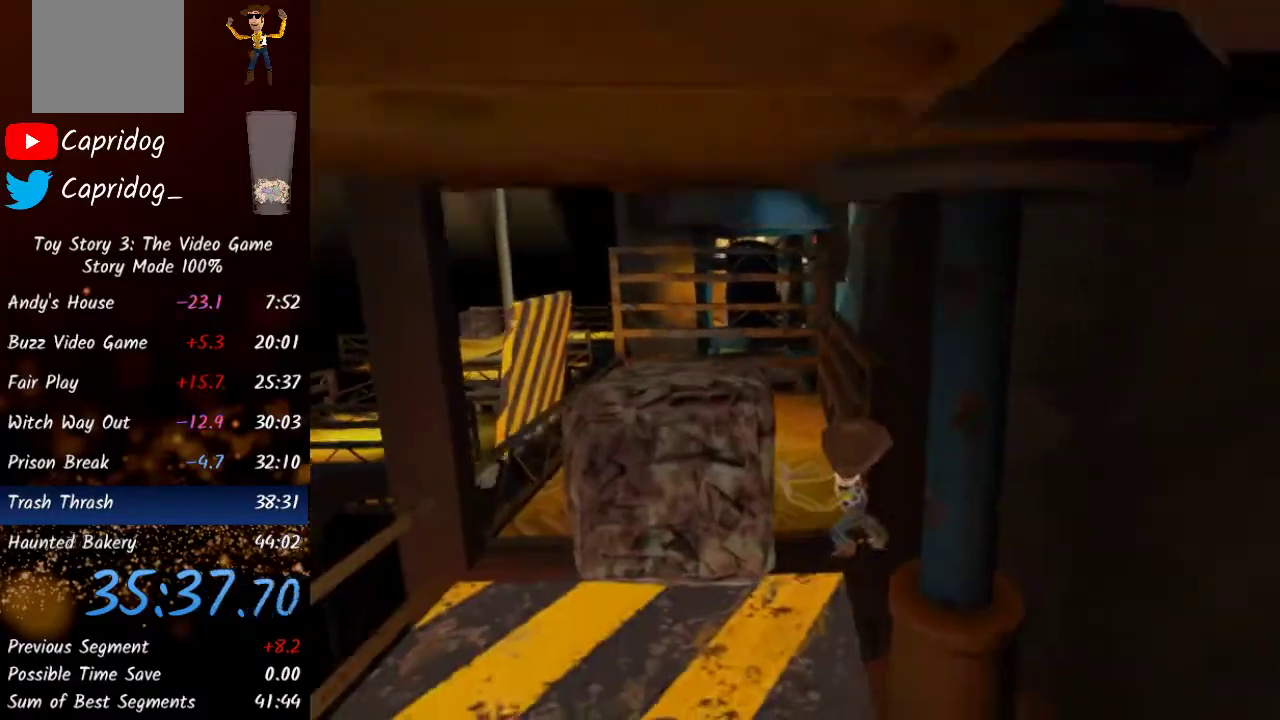
{"buttons": [], "left_stick": "up", "right_stick": "center", "events": [[283, "left_stick", "up"], [300, "X", "up"]]}
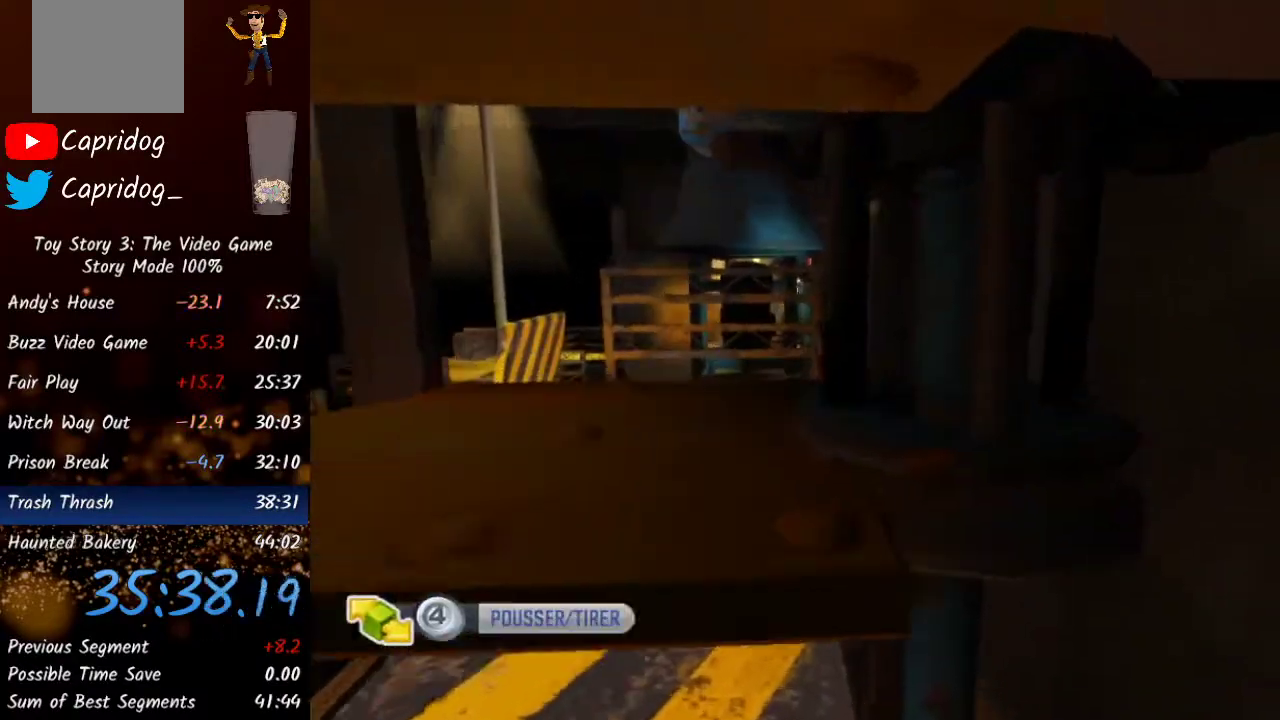
{"buttons": ["A"], "left_stick": "down-left", "right_stick": "center", "events": [[33, "left_stick", "up-left"], [50, "A", "down"], [167, "left_stick", "down-left"], [250, "A", "up"], [433, "A", "down"]]}
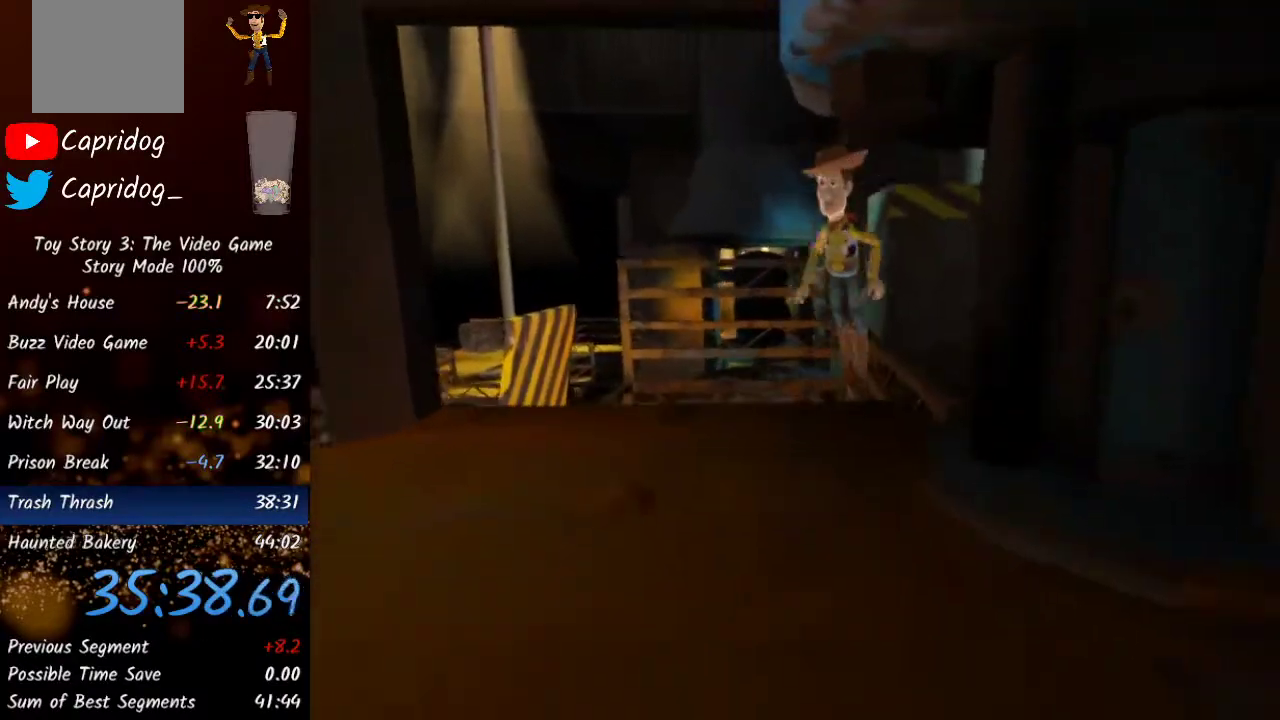
{"buttons": [], "left_stick": "down", "right_stick": "center", "events": [[217, "A", "up"], [233, "left_stick", "down"]]}
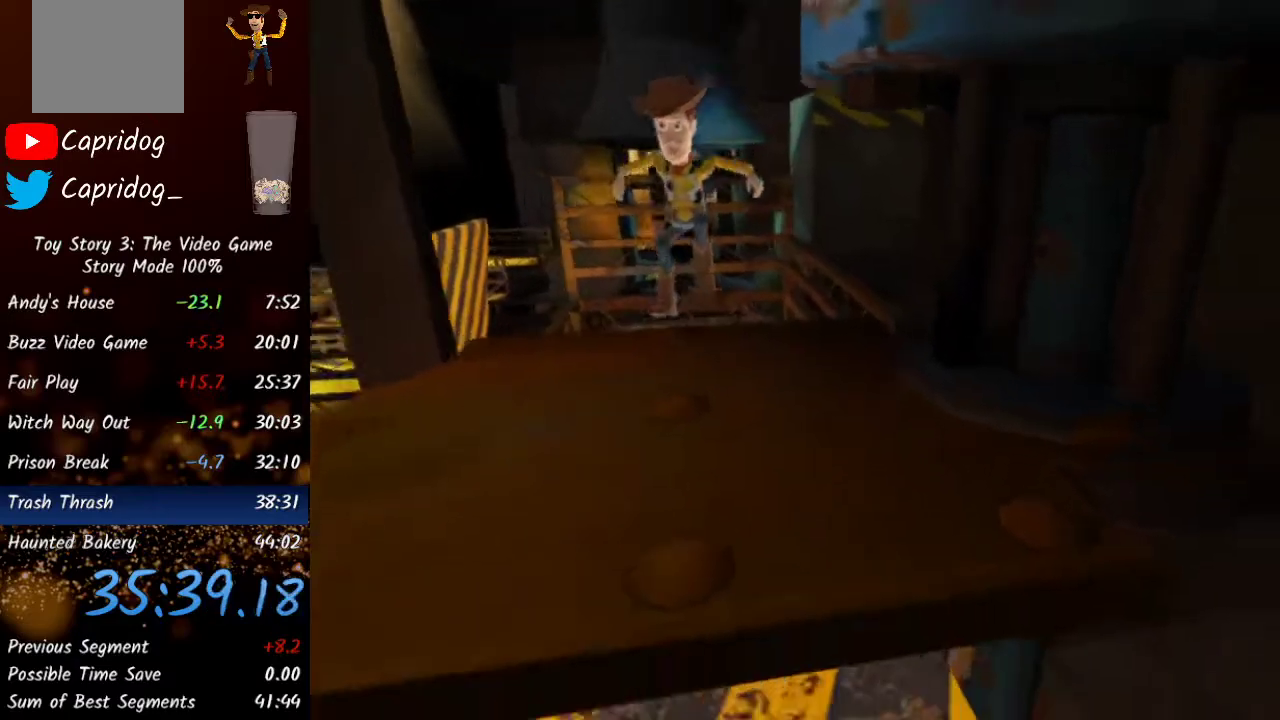
{"buttons": [], "left_stick": "center", "right_stick": "center", "events": [[133, "left_stick", "down-right"], [450, "left_stick", "center"]]}
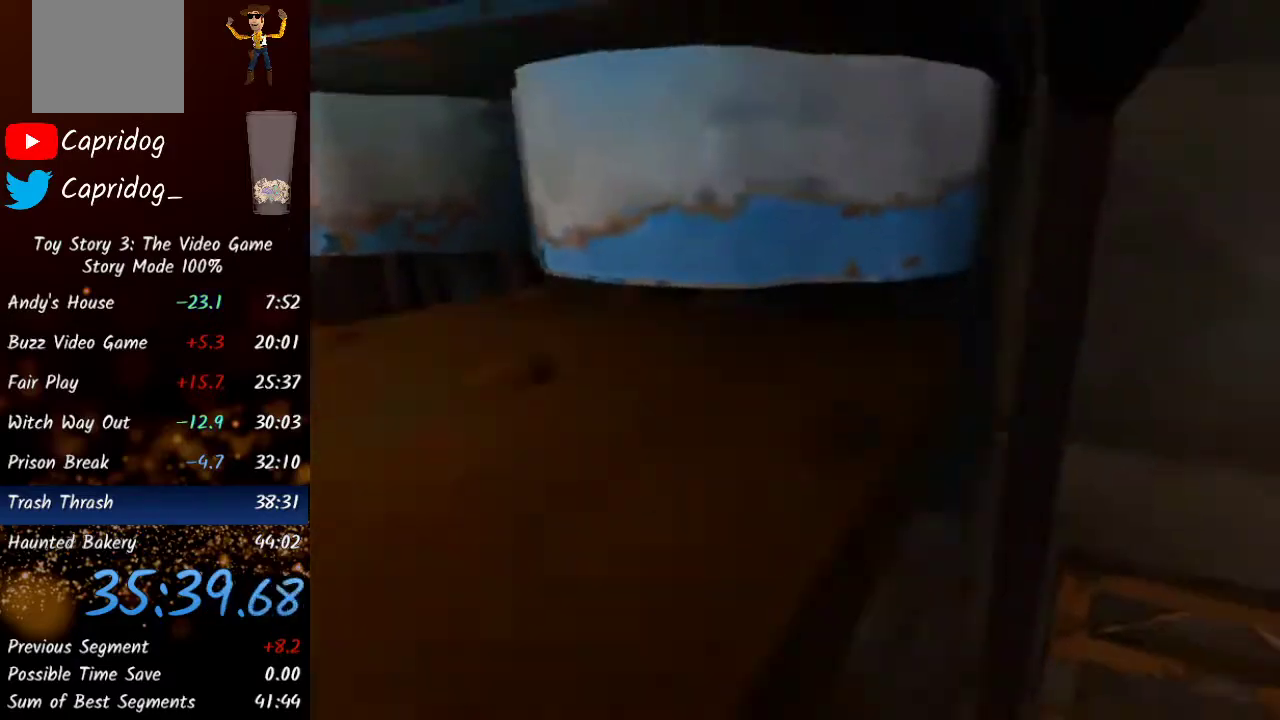
{"buttons": [], "left_stick": "center", "right_stick": "center", "events": []}
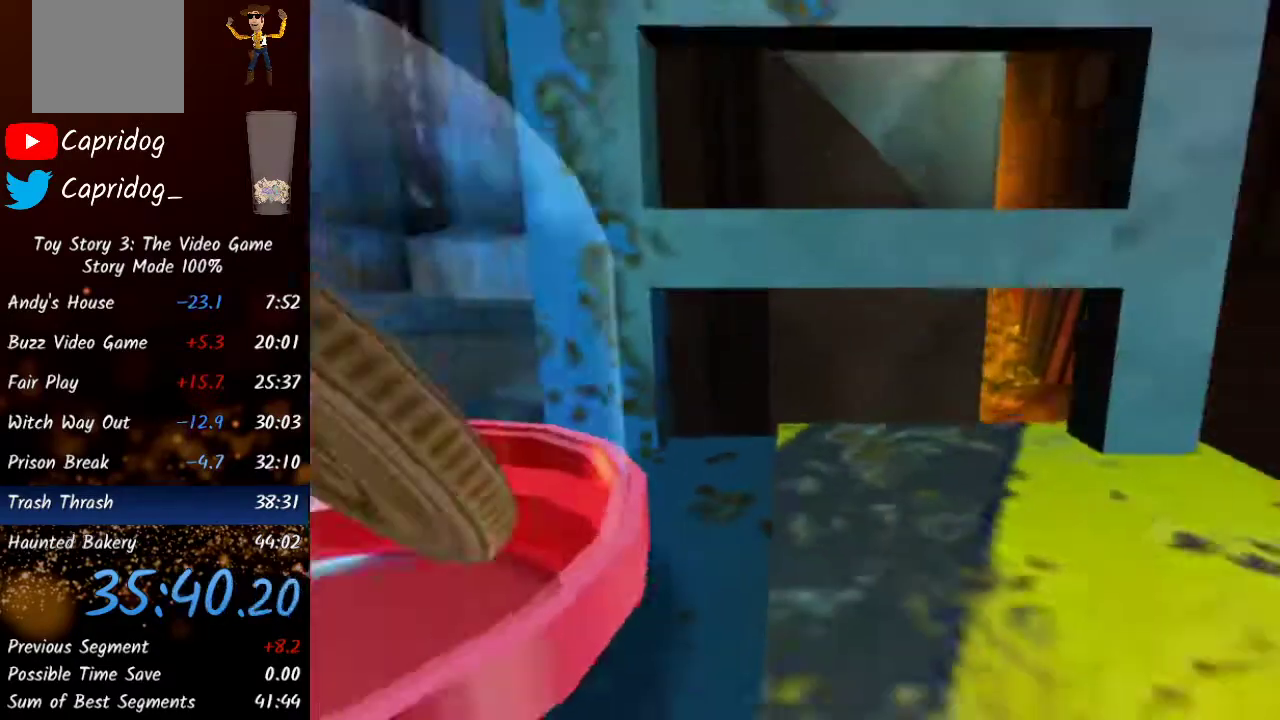
{"buttons": [], "left_stick": "right", "right_stick": "center", "events": [[50, "left_stick", "right"]]}
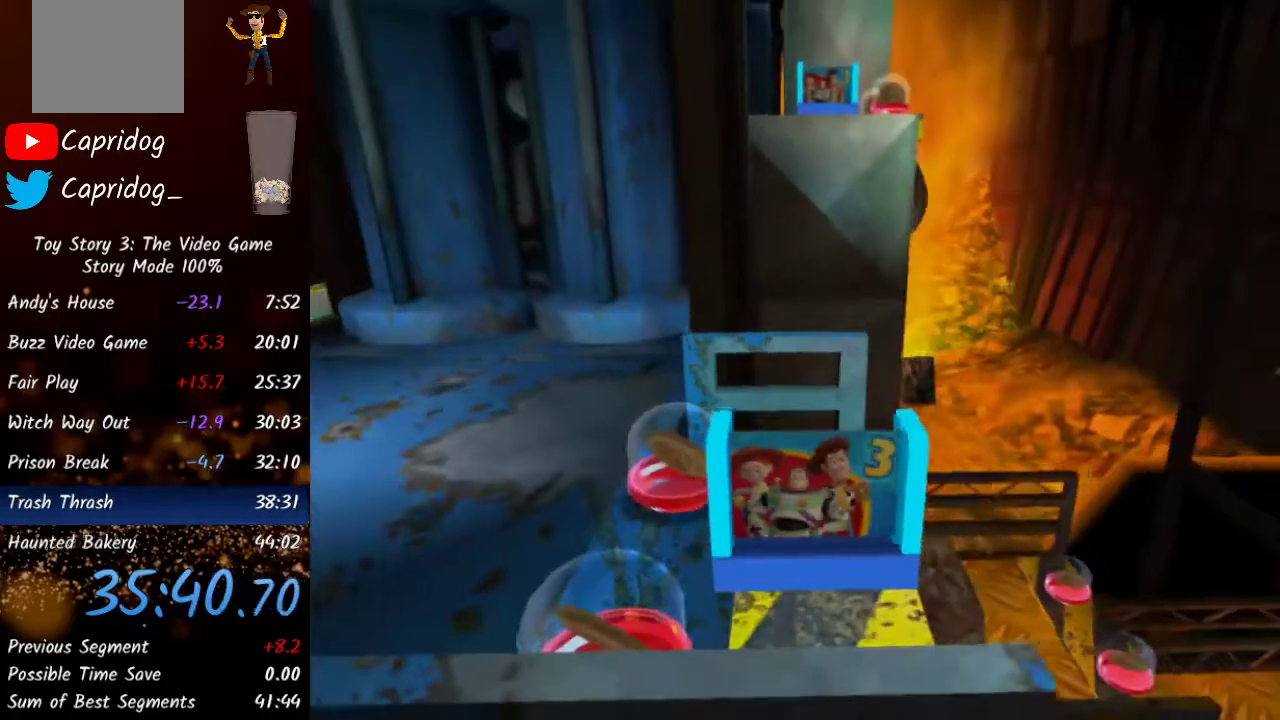
{"buttons": [], "left_stick": "up-right", "right_stick": "center", "events": [[33, "left_stick", "up-right"]]}
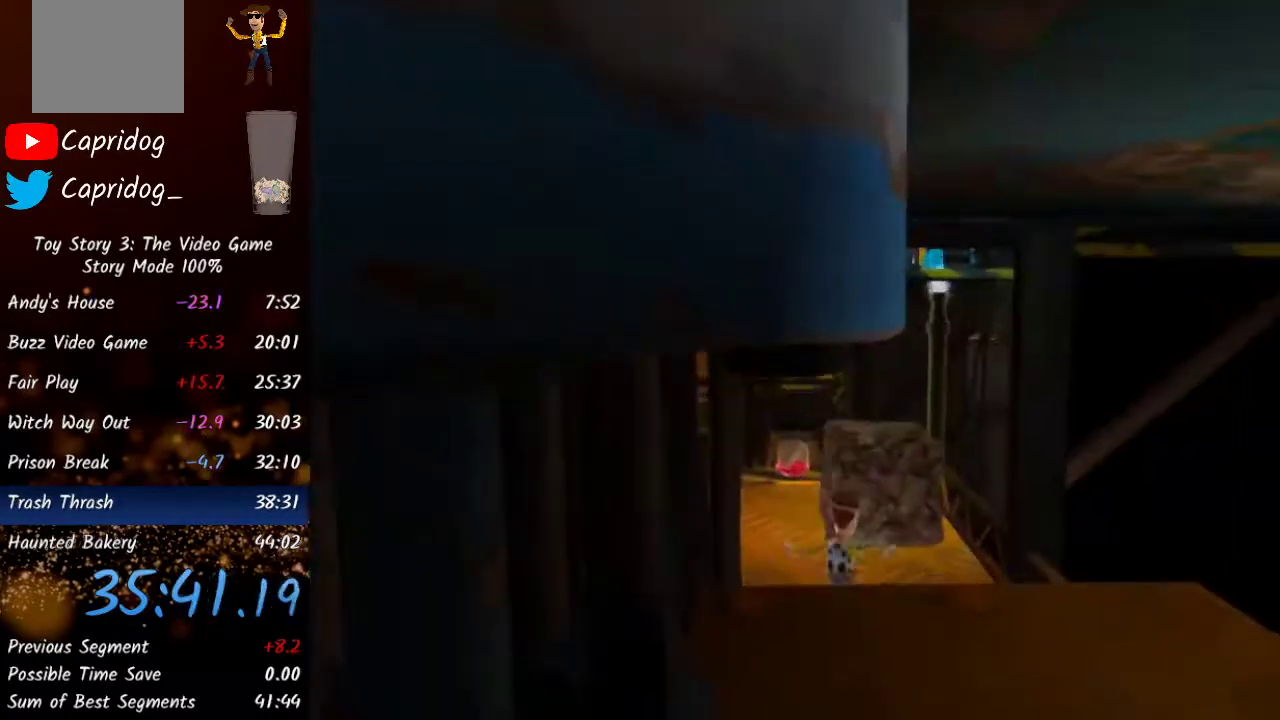
{"buttons": [], "left_stick": "up", "right_stick": "center", "events": [[33, "left_stick", "up"], [133, "left_stick", "up-left"], [400, "left_stick", "up"]]}
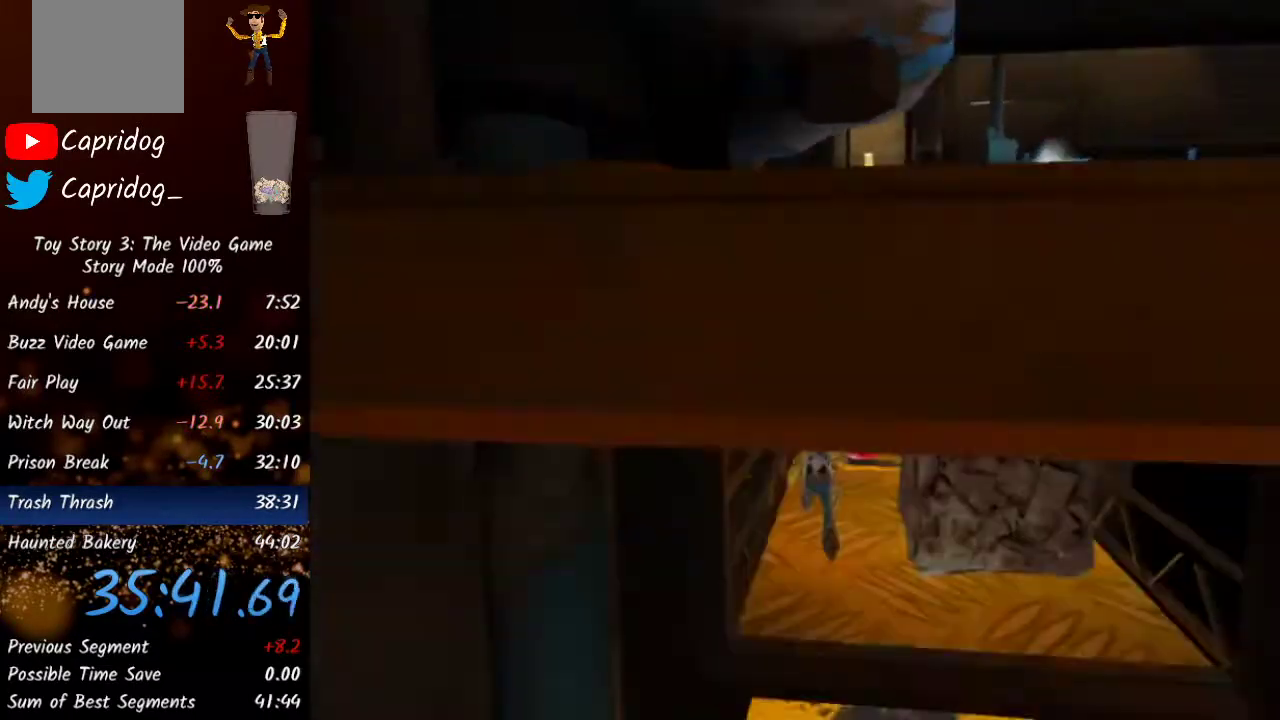
{"buttons": ["X"], "left_stick": "down", "right_stick": "center", "events": [[50, "left_stick", "up-right"], [167, "X", "down"], [167, "left_stick", "down-right"], [233, "left_stick", "down"]]}
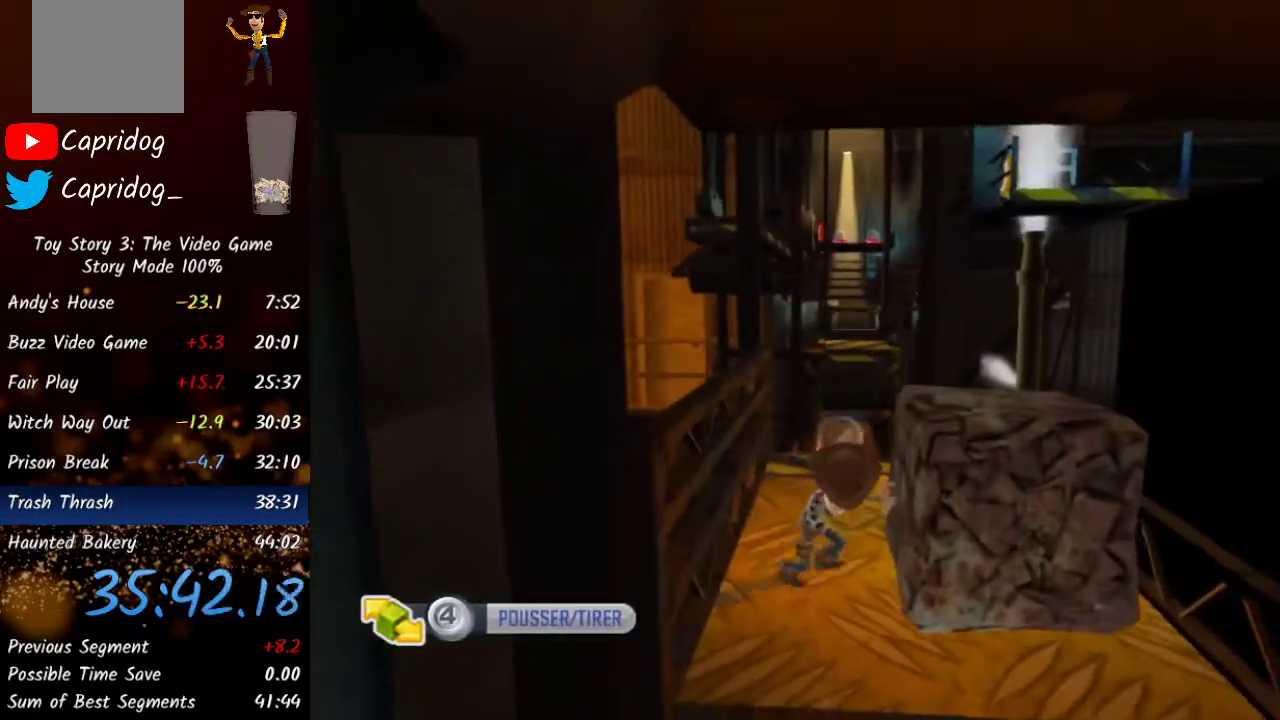
{"buttons": ["X"], "left_stick": "down", "right_stick": "center", "events": []}
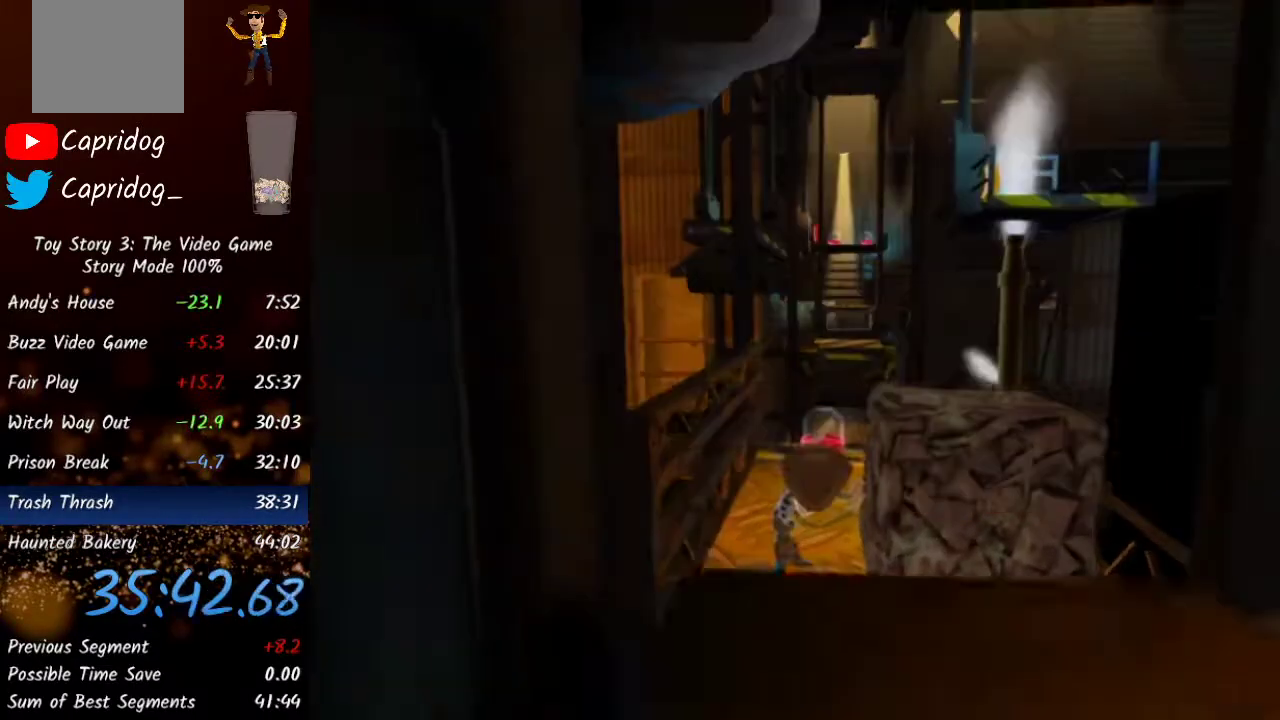
{"buttons": ["X"], "left_stick": "down", "right_stick": "center", "events": []}
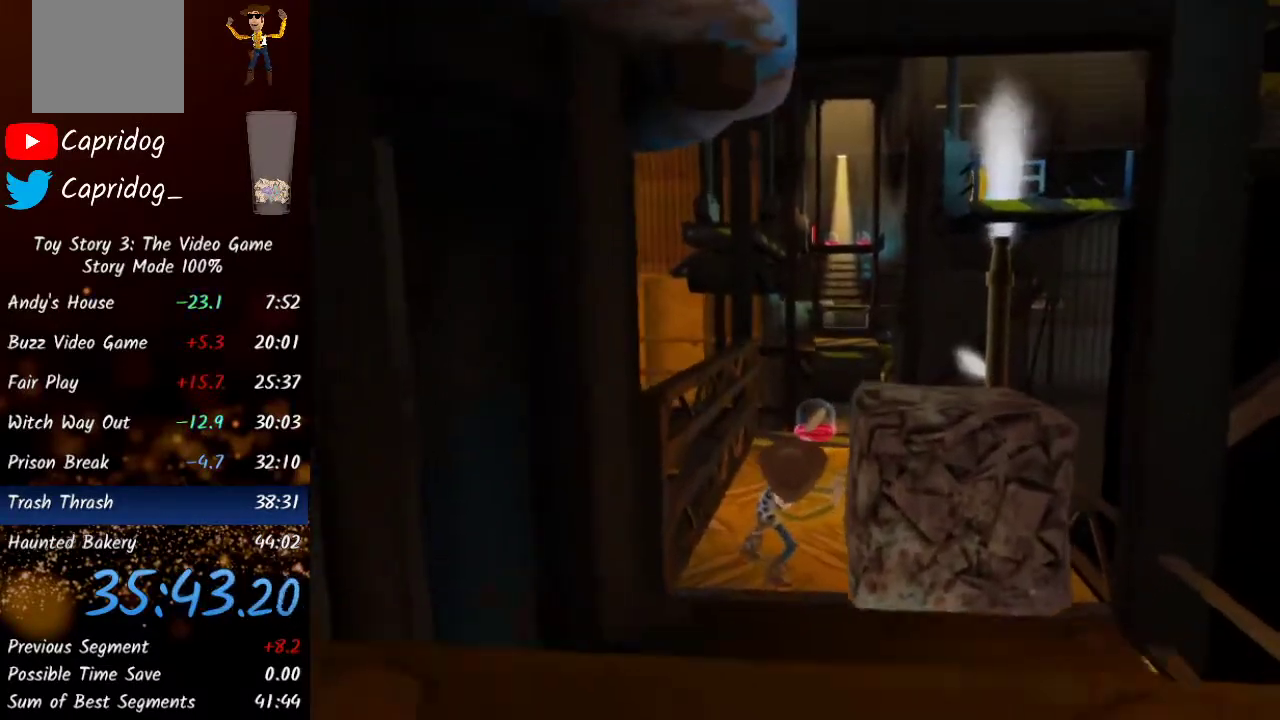
{"buttons": ["X"], "left_stick": "down", "right_stick": "center", "events": []}
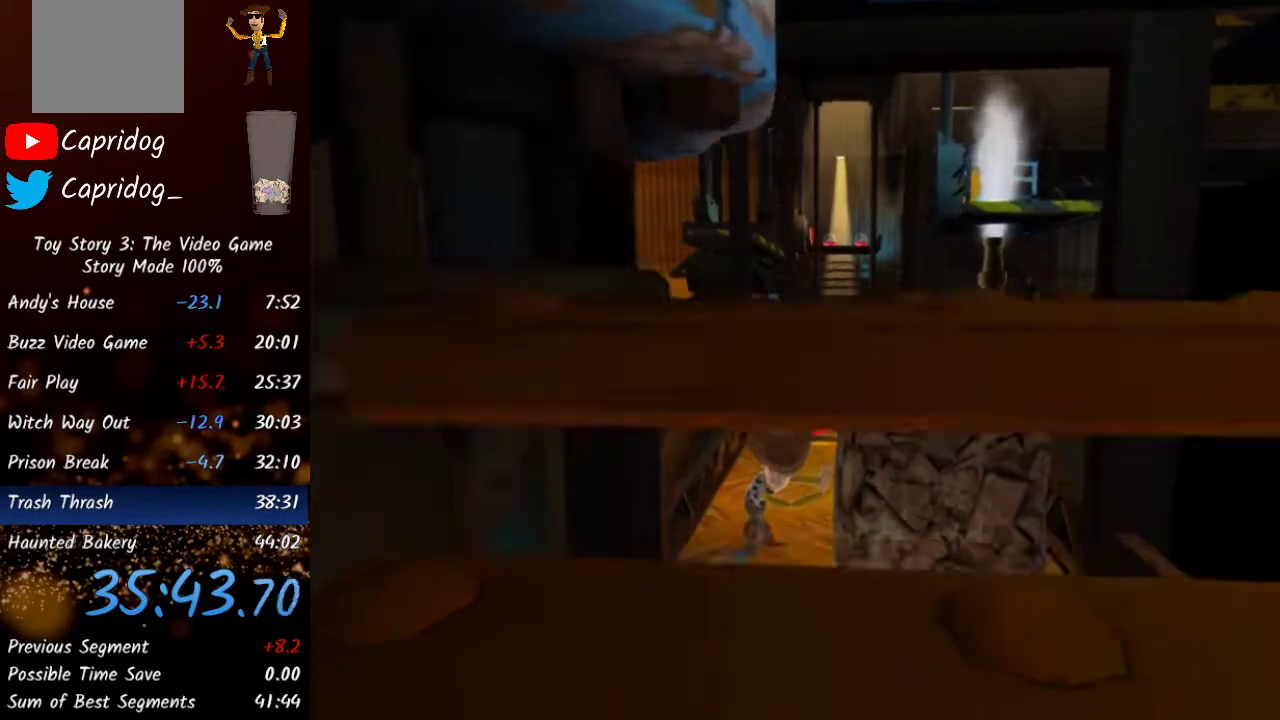
{"buttons": ["X"], "left_stick": "down", "right_stick": "center", "events": []}